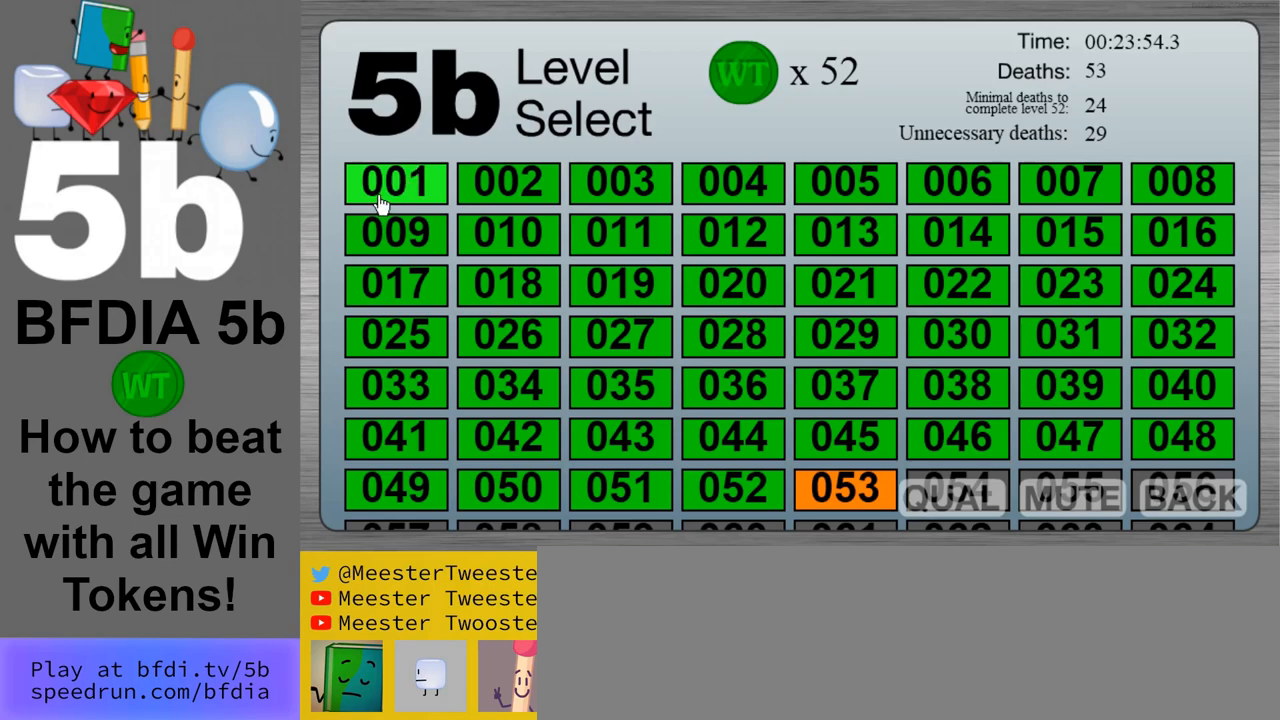
Gameplay with keyboard and mouse; each line is a JSON object with the keys and mouse buttons held at the frame after it. "events" lists presses ("down") and releases ("up") of "down", "left", "r", "return", "right", "space", "up", "z" and "mouse_left" between this image and that frame as [ms after this image, input, new state], when the widget could be followed in between. "mouse_left" = the "left" button of the "mouse" list. No other keys are recorded. Mouse movement is not recorded.
{"keys": [], "mouse": [], "events": [[150, "mouse_left", "down"], [300, "mouse_left", "up"]]}
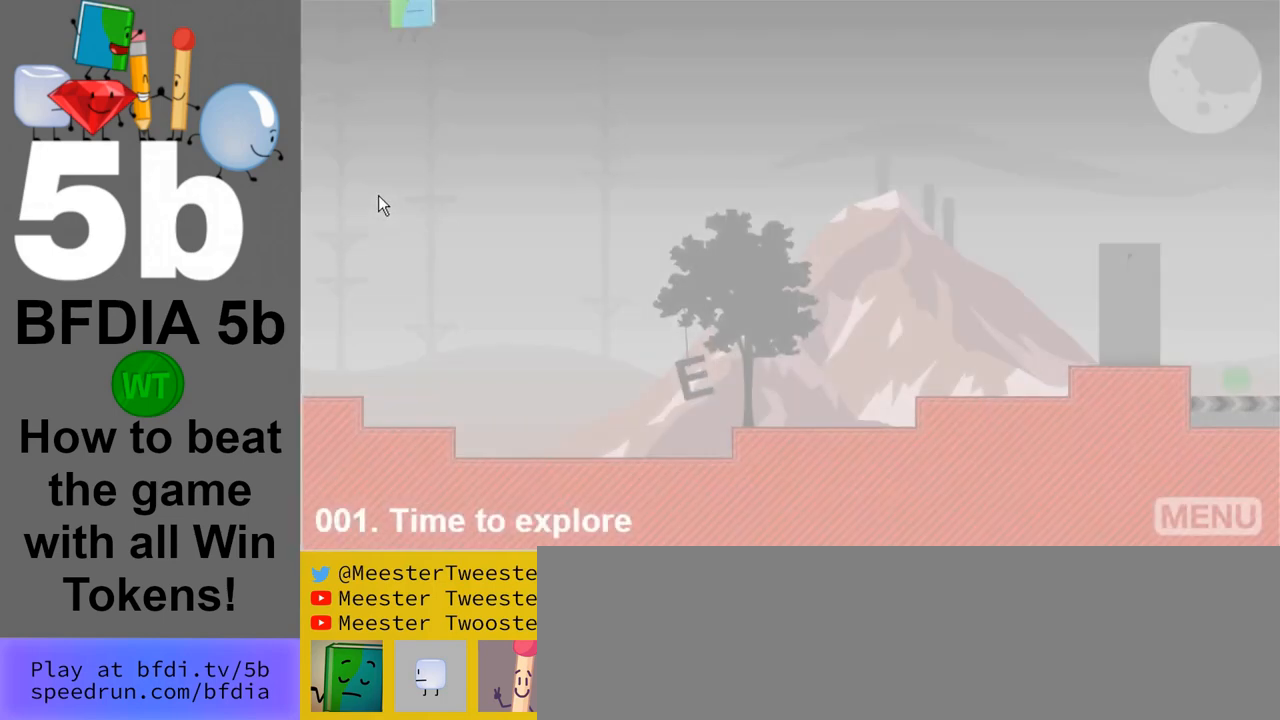
{"keys": [], "mouse": [], "events": [[400, "mouse_left", "down"], [500, "mouse_left", "up"]]}
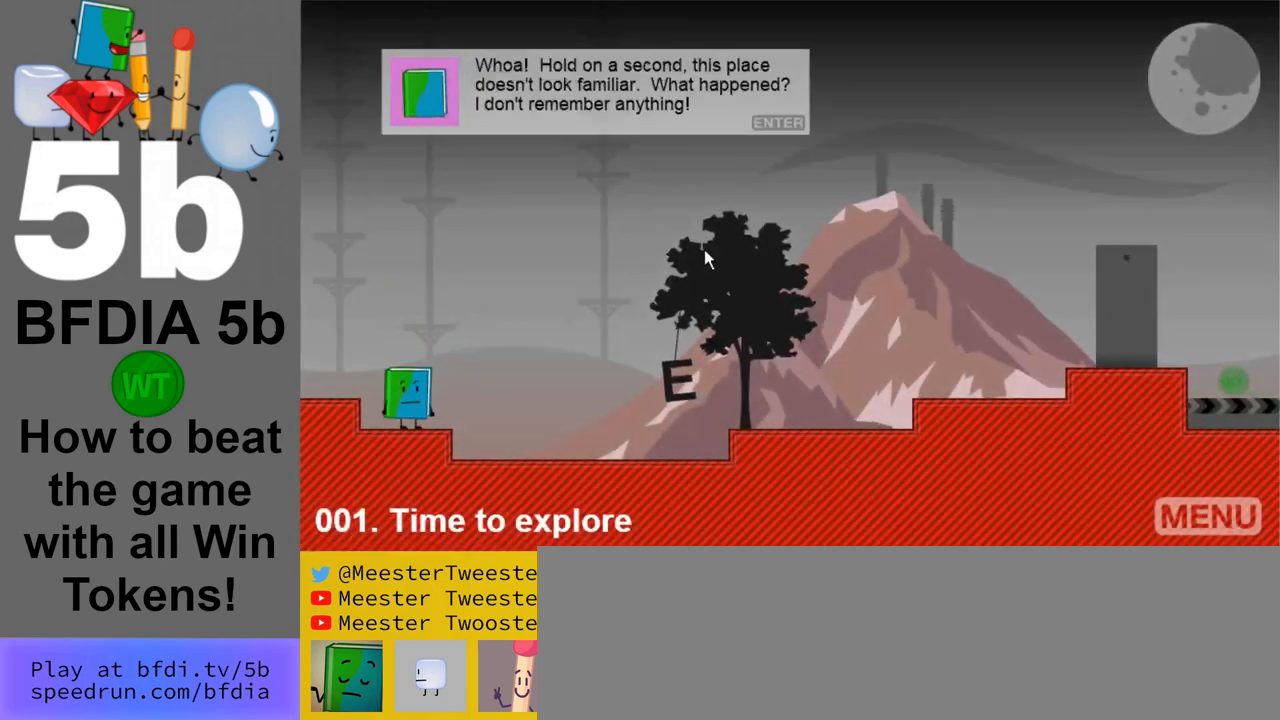
{"keys": [], "mouse": [], "events": []}
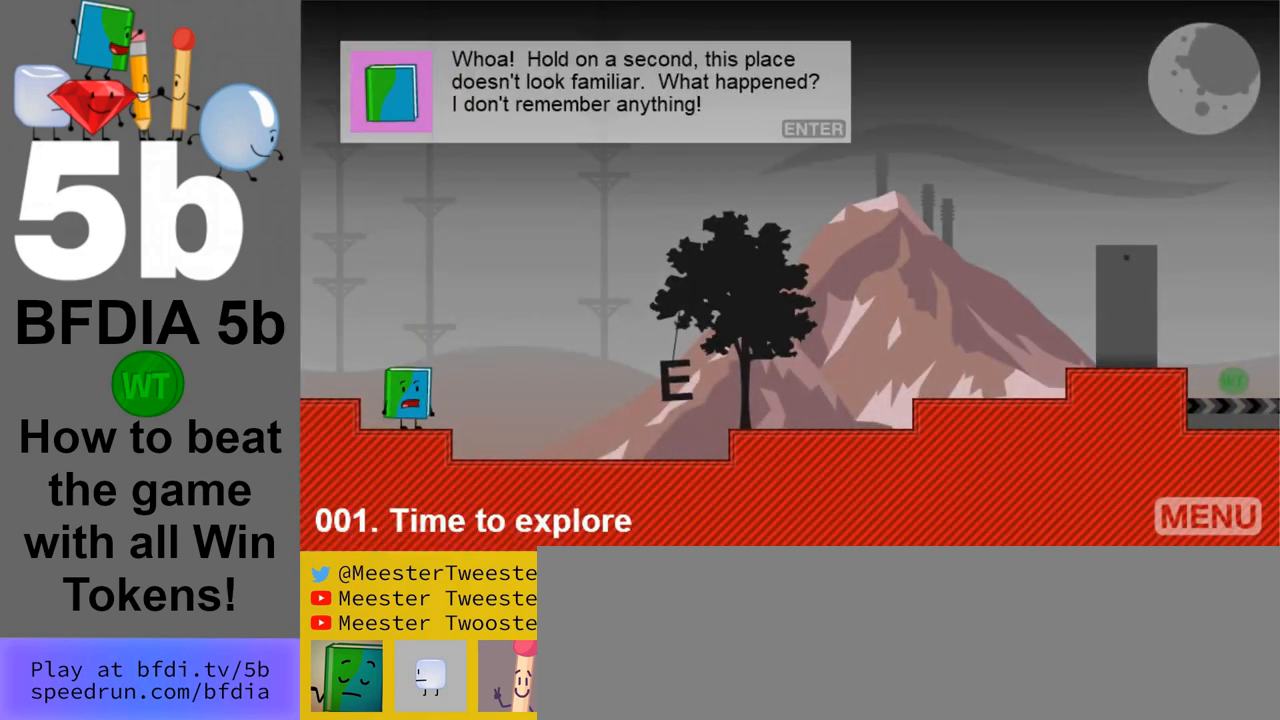
{"keys": [], "mouse": [], "events": []}
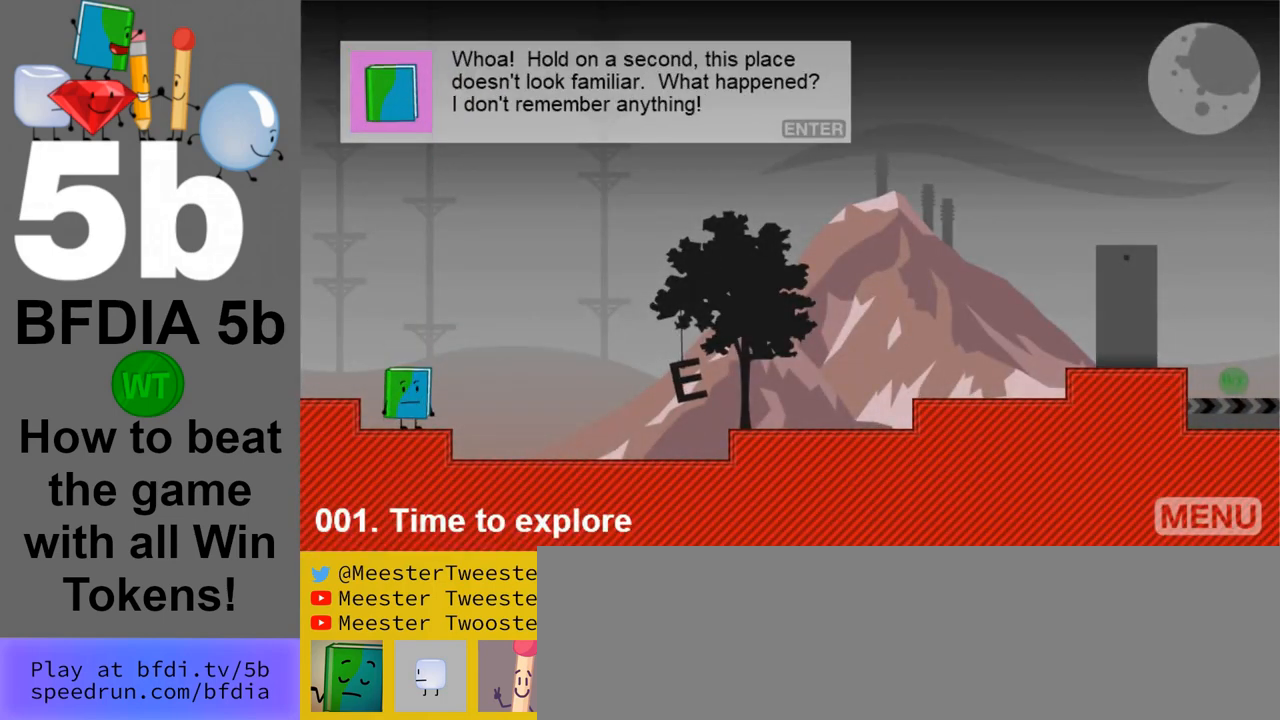
{"keys": [], "mouse": [], "events": []}
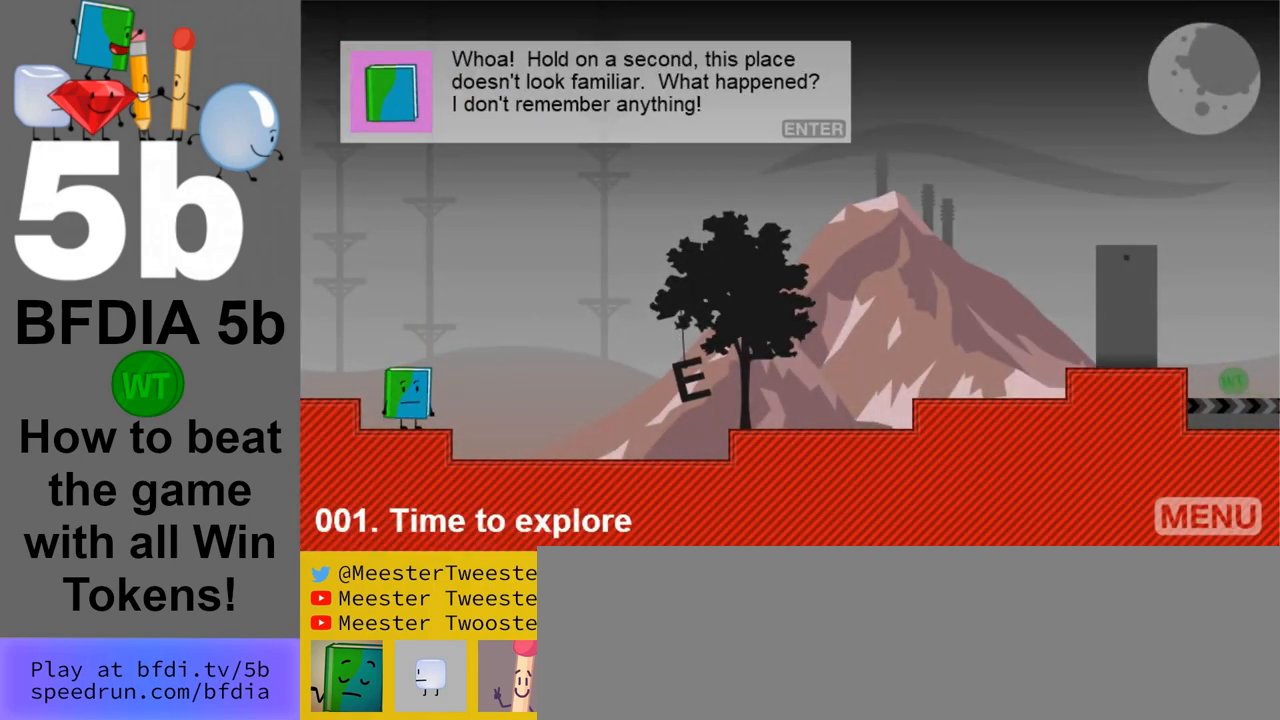
{"keys": ["return"], "mouse": [], "events": [[100, "return", "down"], [233, "return", "up"], [283, "return", "down"], [383, "return", "up"], [467, "return", "down"]]}
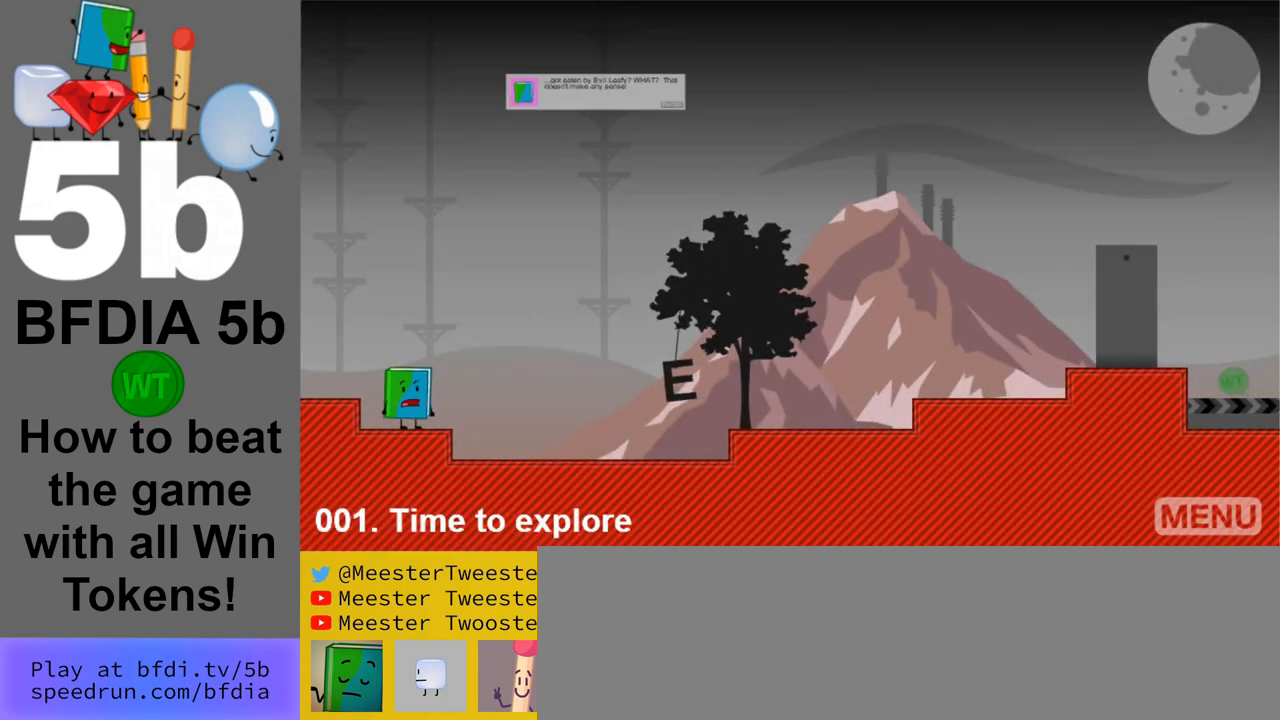
{"keys": [], "mouse": [], "events": [[67, "return", "up"], [150, "return", "down"], [250, "return", "up"], [400, "return", "down"], [433, "return", "up"]]}
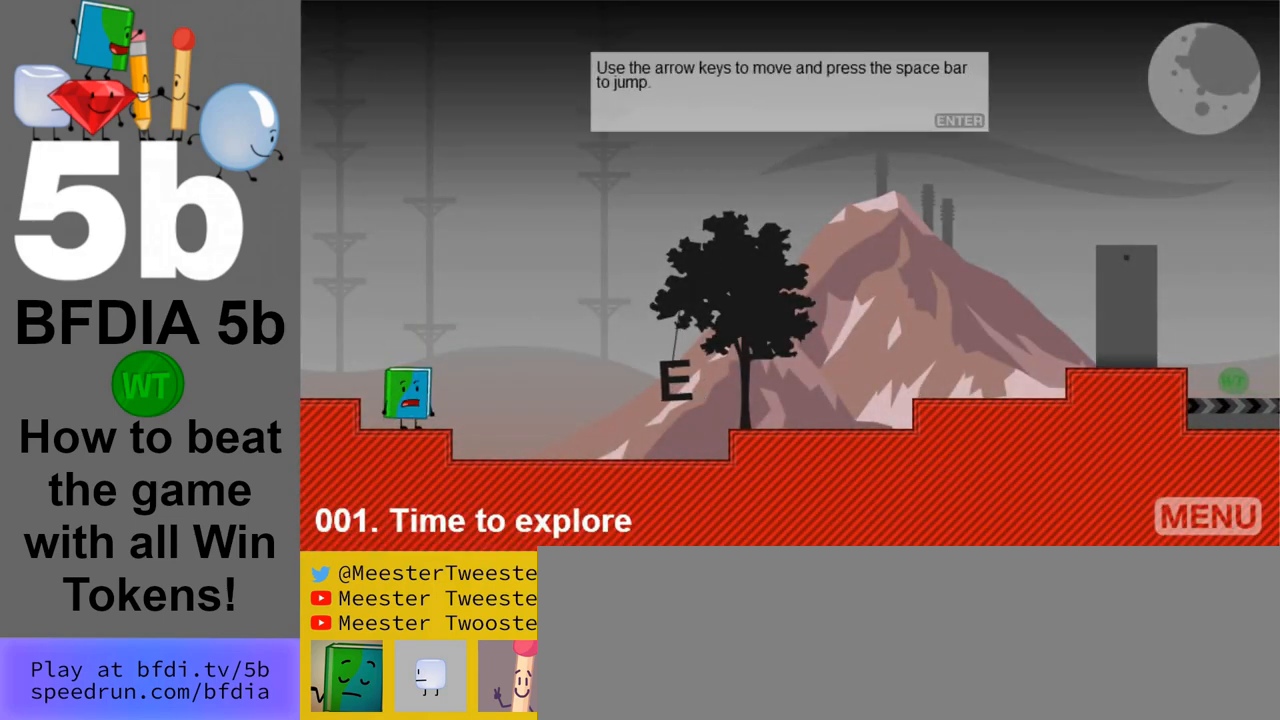
{"keys": [], "mouse": [], "events": [[33, "return", "down"], [133, "return", "up"], [217, "return", "down"], [317, "return", "up"], [400, "return", "down"], [450, "return", "up"]]}
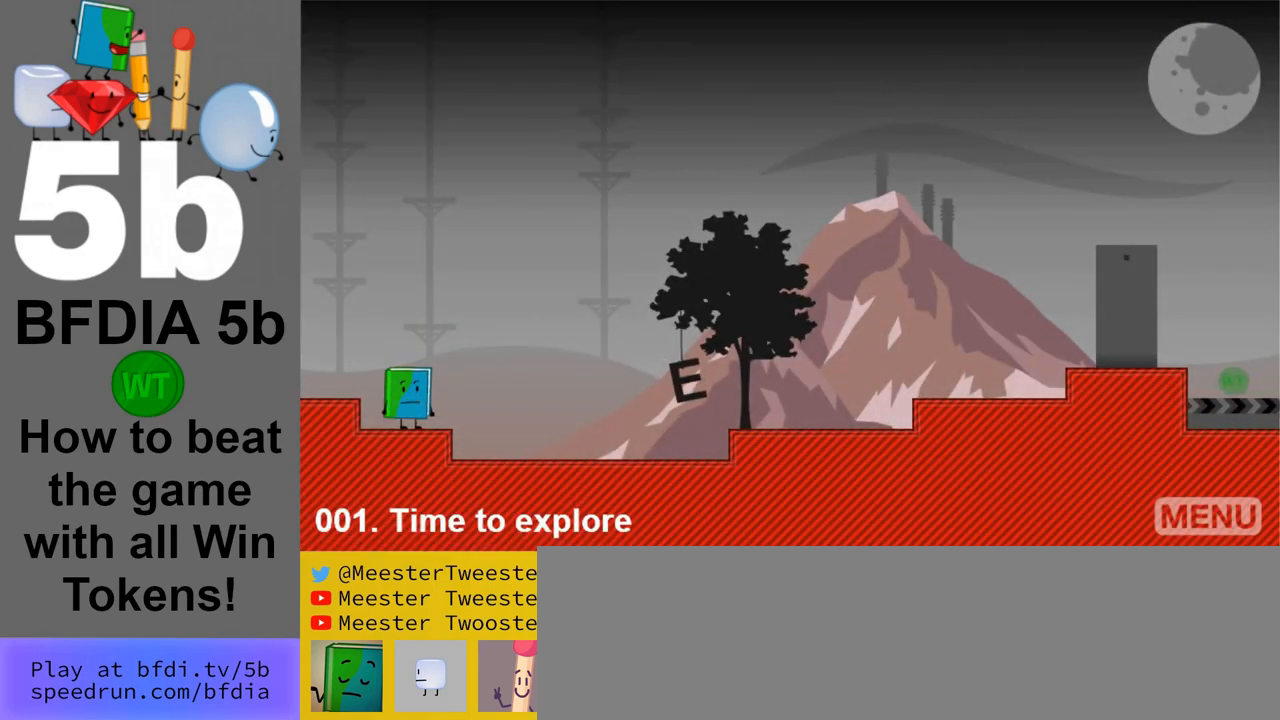
{"keys": [], "mouse": [], "events": [[50, "return", "down"], [233, "return", "up"]]}
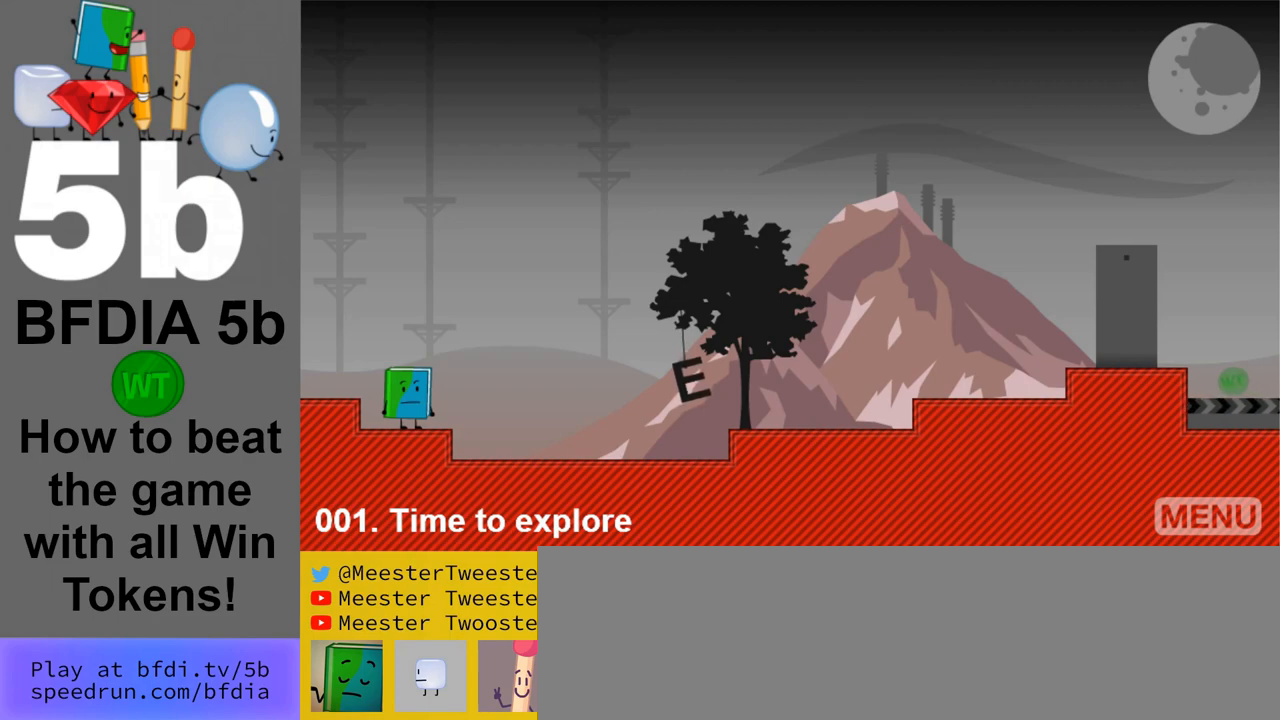
{"keys": [], "mouse": [], "events": []}
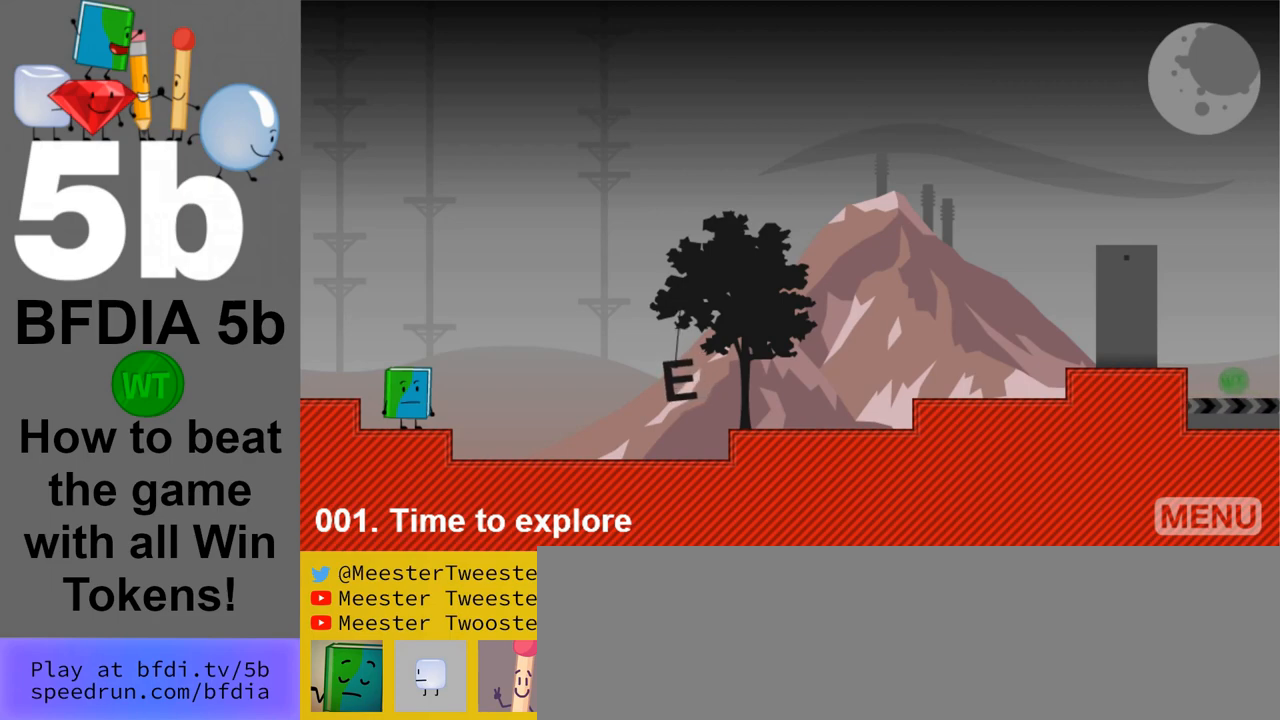
{"keys": [], "mouse": [], "events": []}
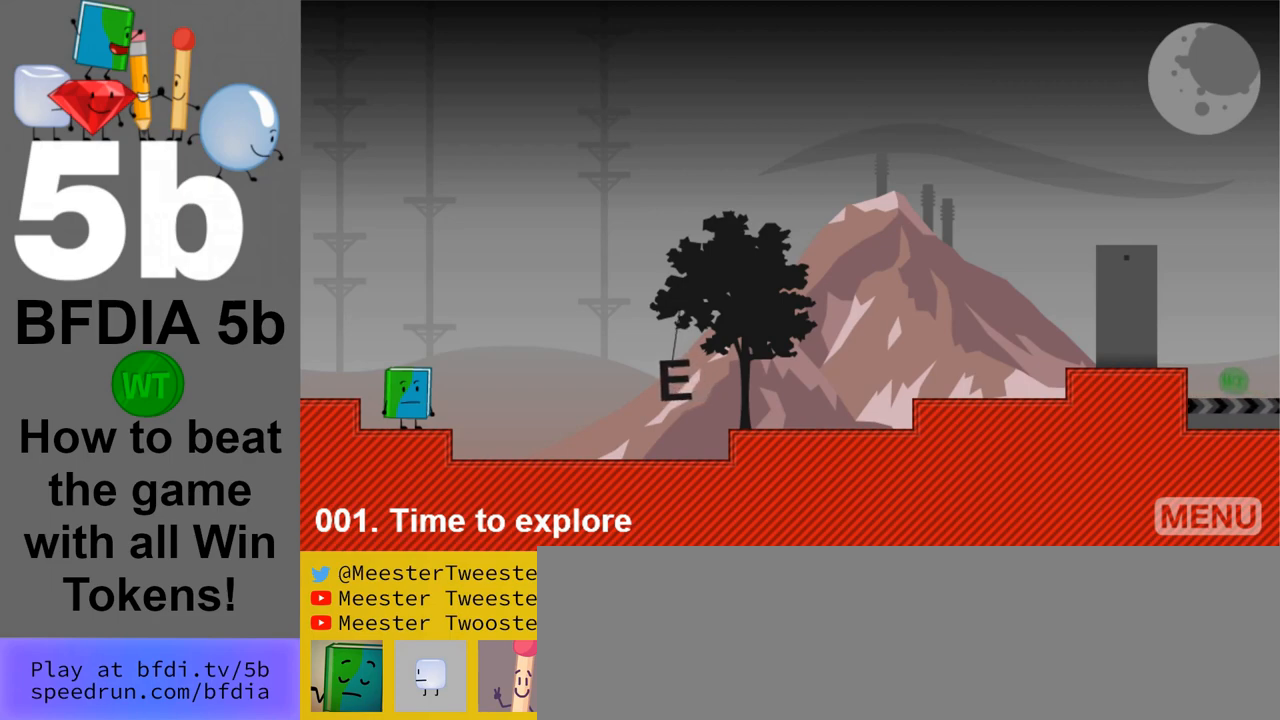
{"keys": ["right"], "mouse": [], "events": [[233, "right", "down"]]}
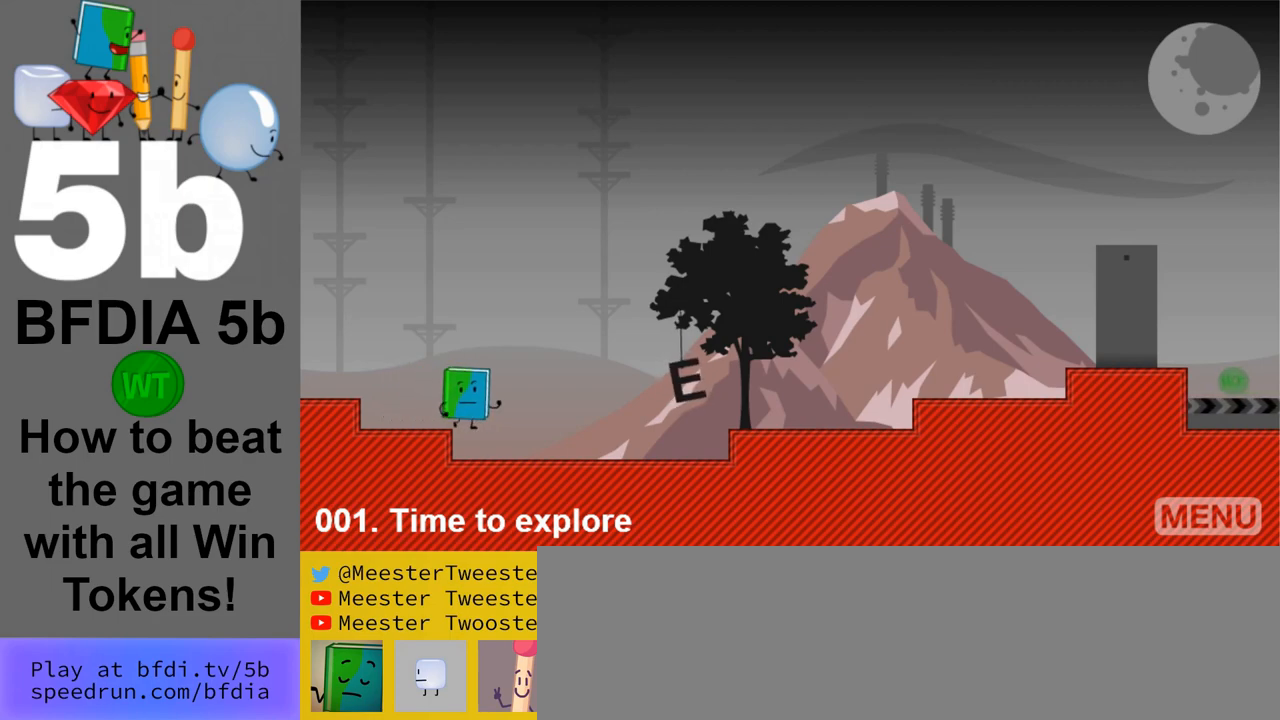
{"keys": ["right", "space"], "mouse": [], "events": [[483, "space", "down"]]}
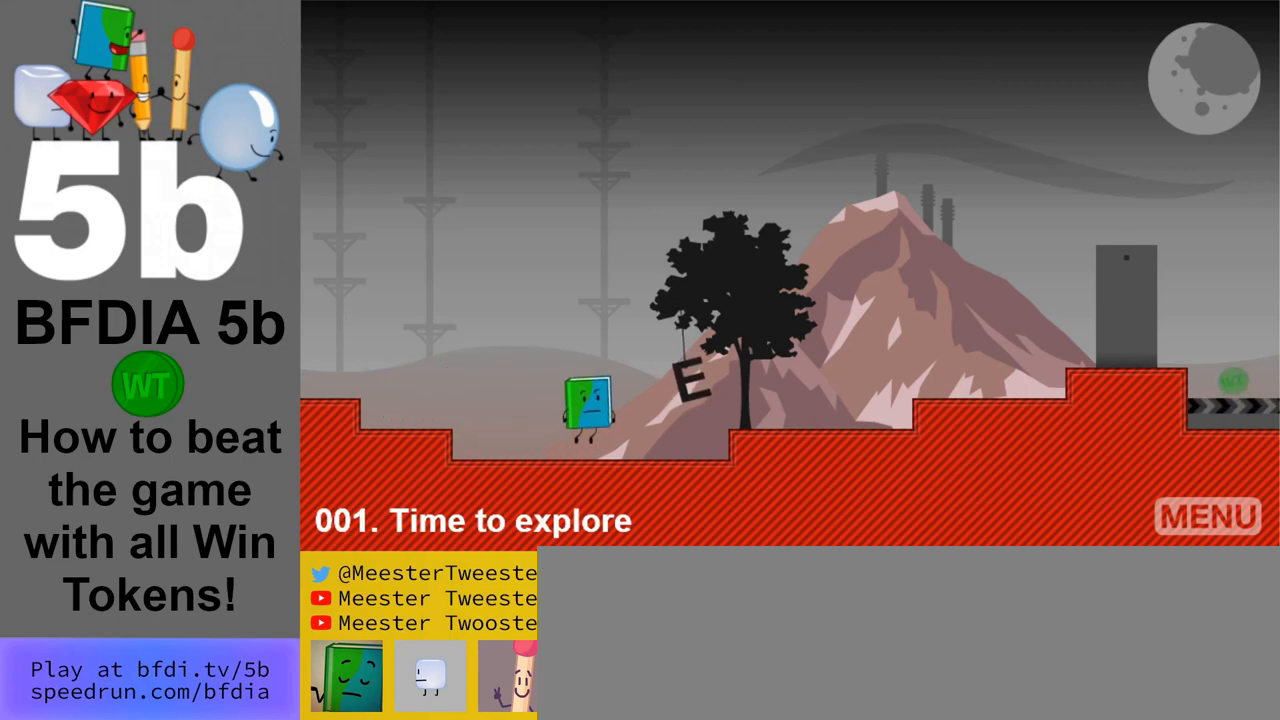
{"keys": ["right"], "mouse": [], "events": [[133, "space", "up"]]}
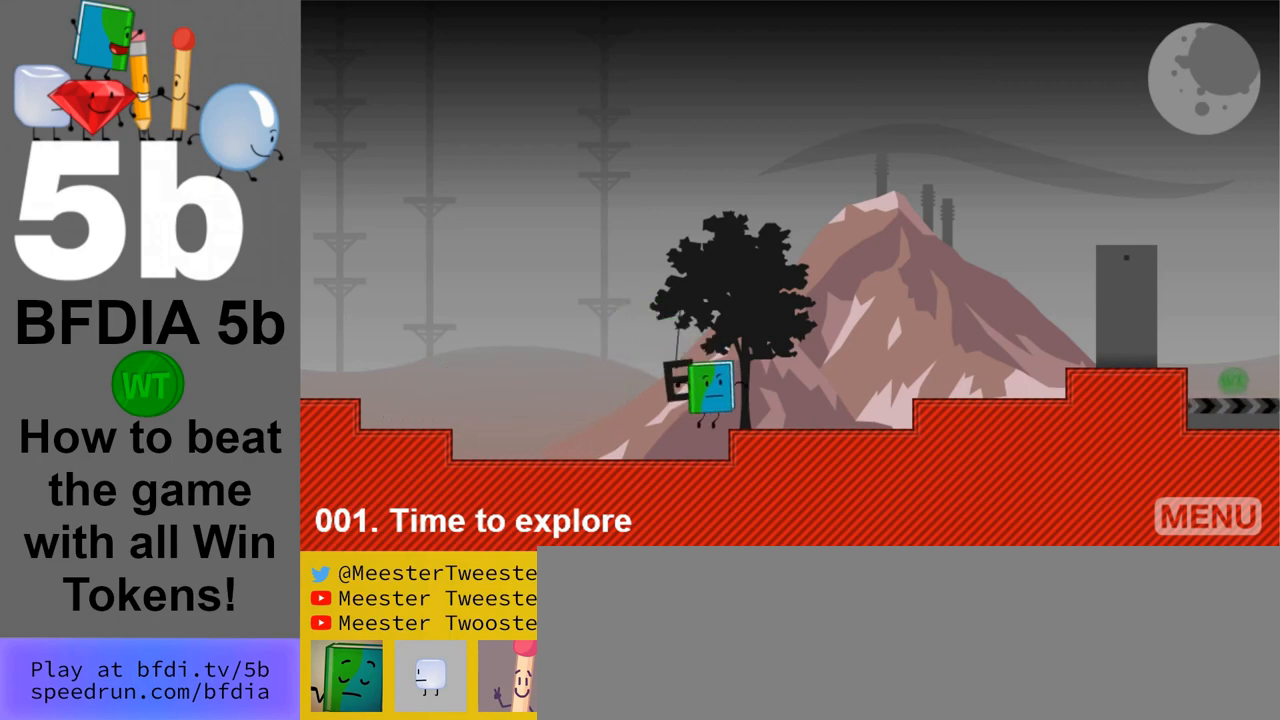
{"keys": ["right", "space"], "mouse": [], "events": [[383, "space", "down"]]}
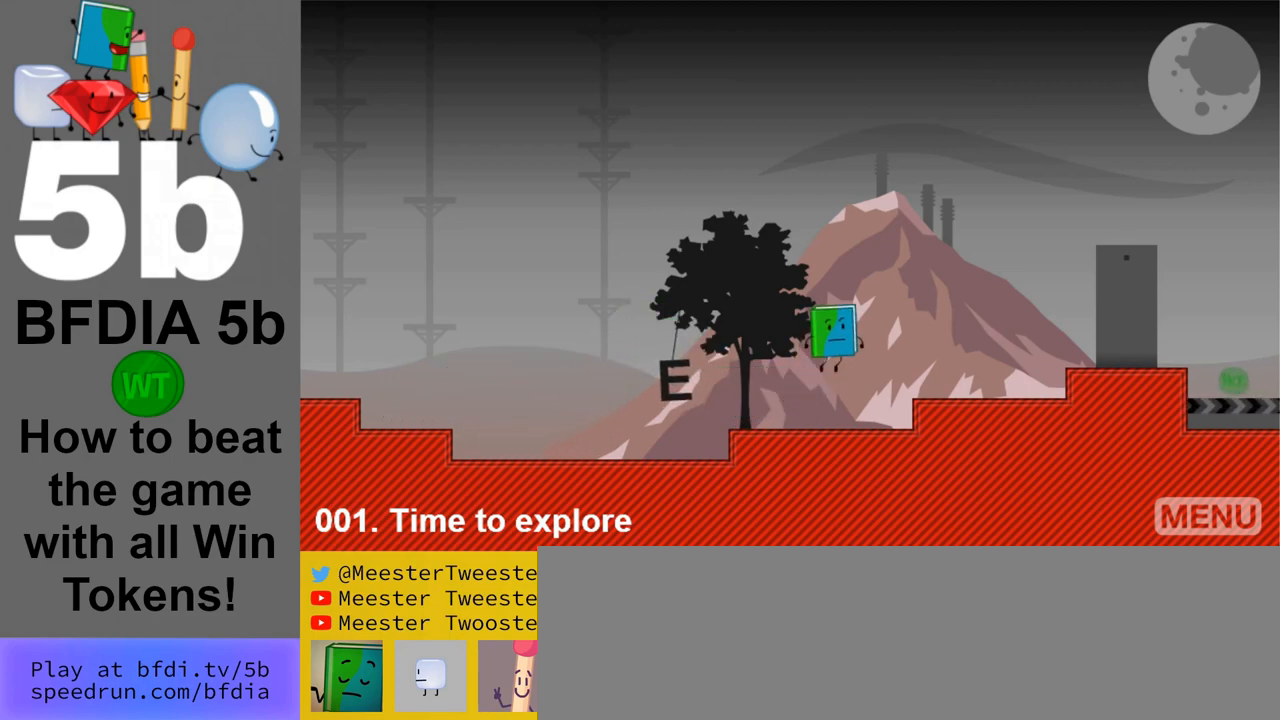
{"keys": ["right"], "mouse": [], "events": [[67, "space", "up"]]}
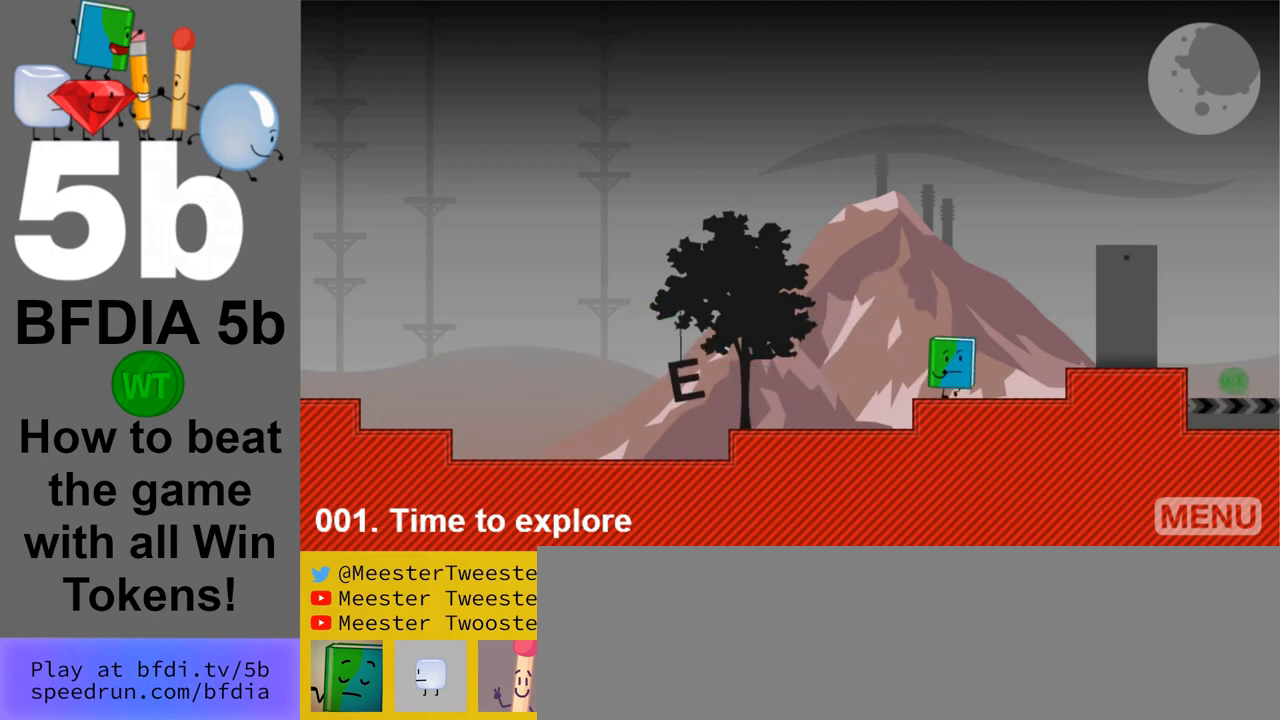
{"keys": [], "mouse": [], "events": [[133, "right", "up"]]}
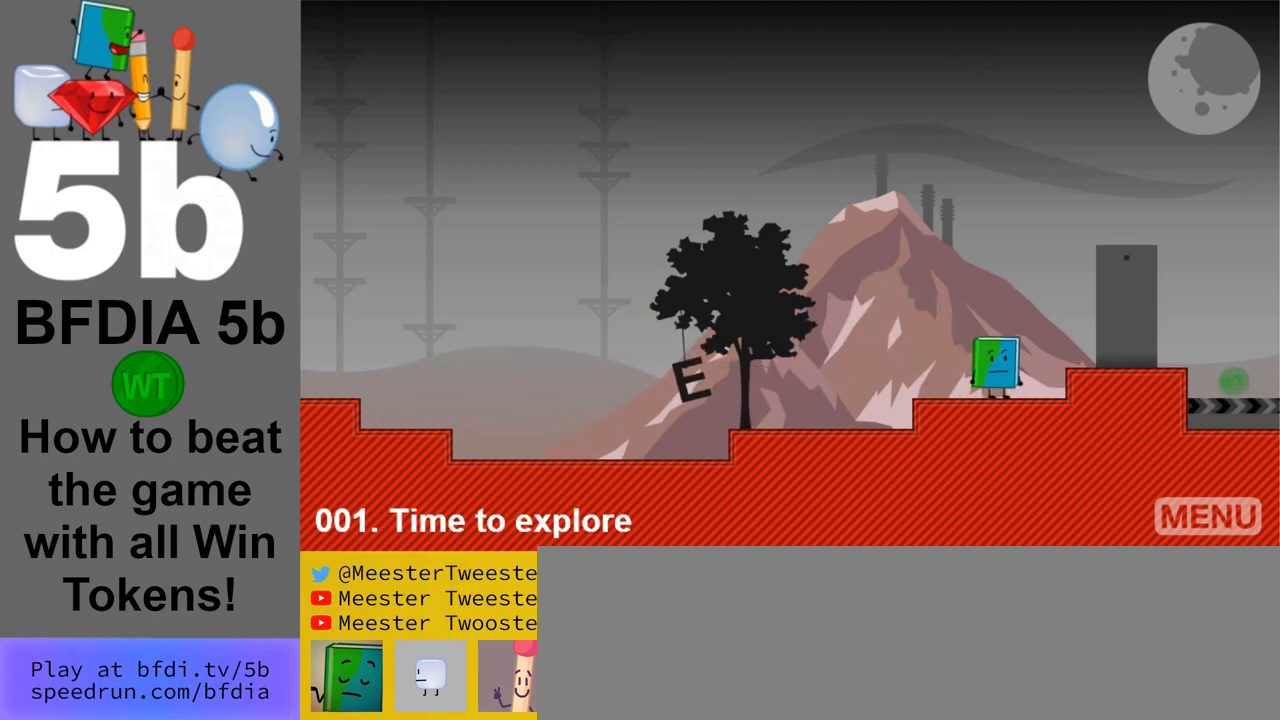
{"keys": [], "mouse": [], "events": []}
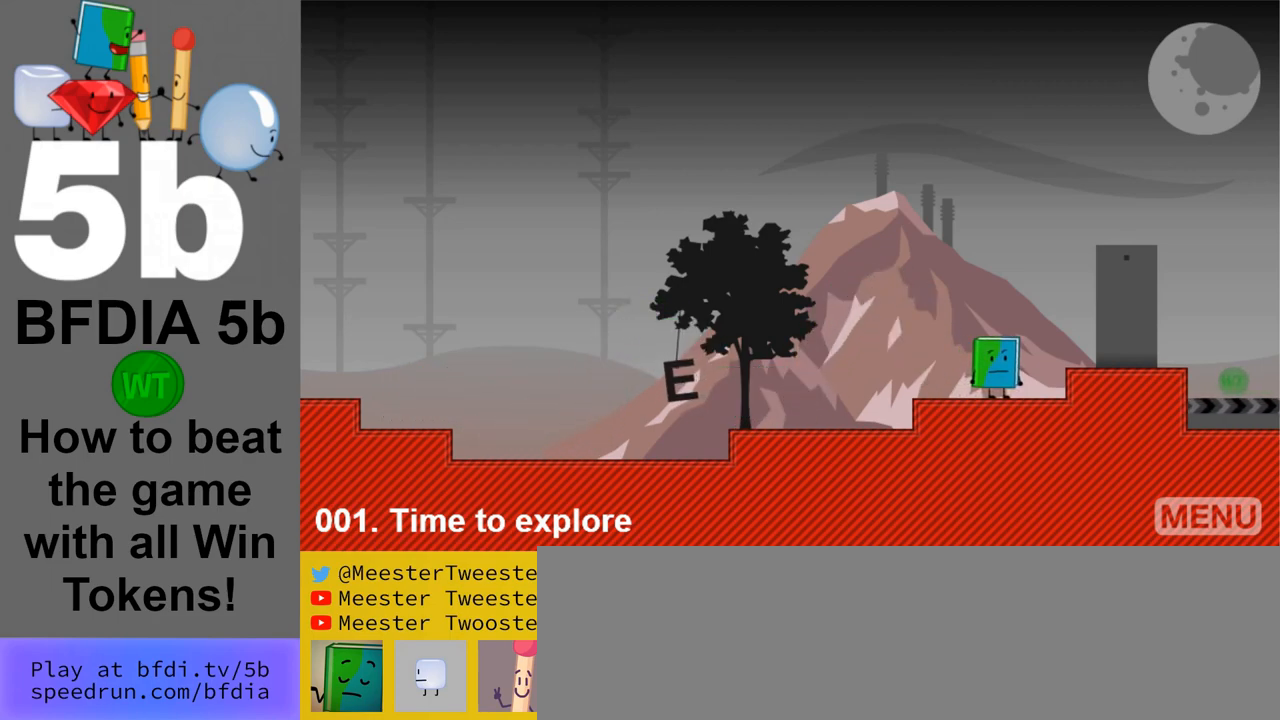
{"keys": ["left"], "mouse": [], "events": [[250, "left", "down"]]}
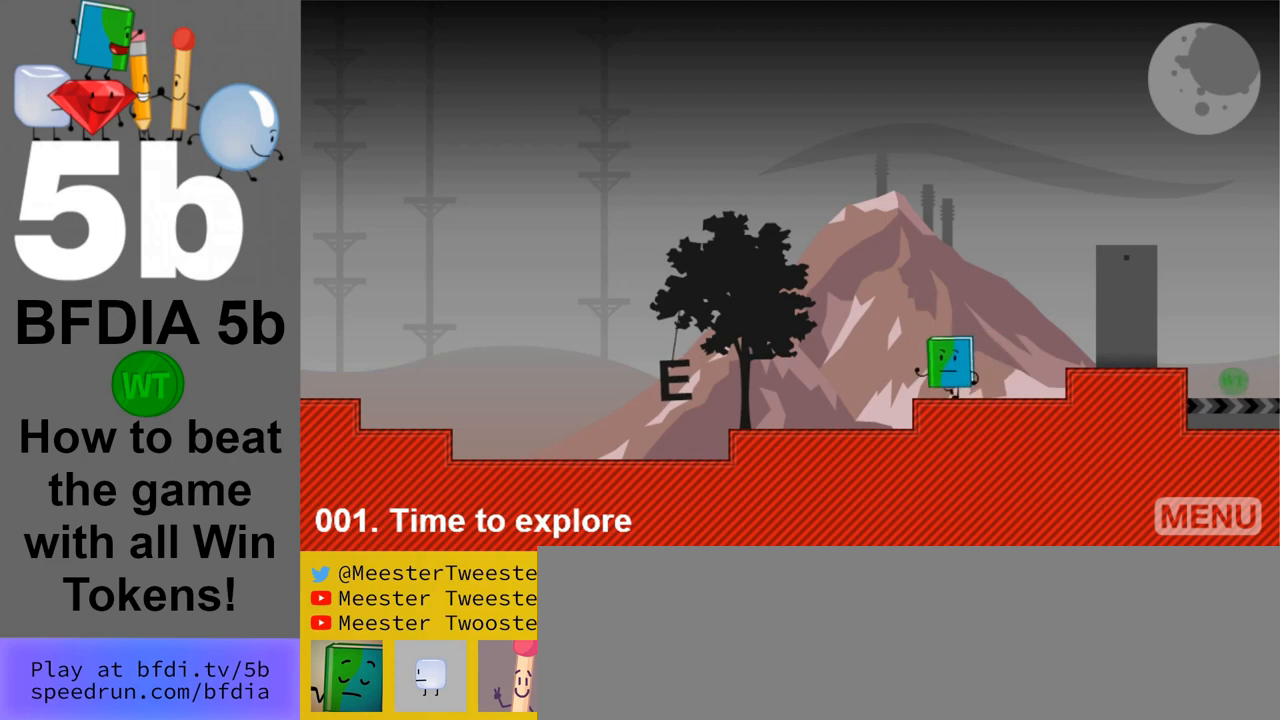
{"keys": ["right"], "mouse": [], "events": [[133, "left", "up"], [267, "right", "down"]]}
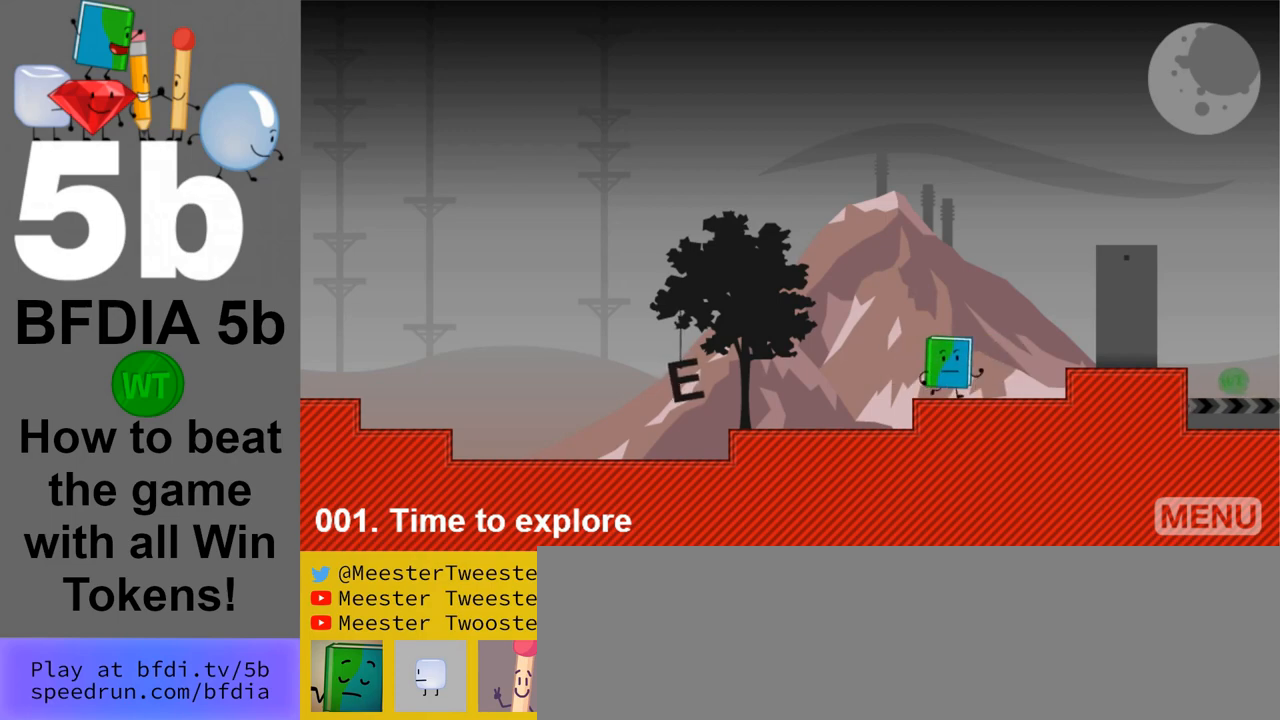
{"keys": ["right", "space"], "mouse": [], "events": [[233, "right", "up"], [333, "space", "down"], [383, "right", "down"]]}